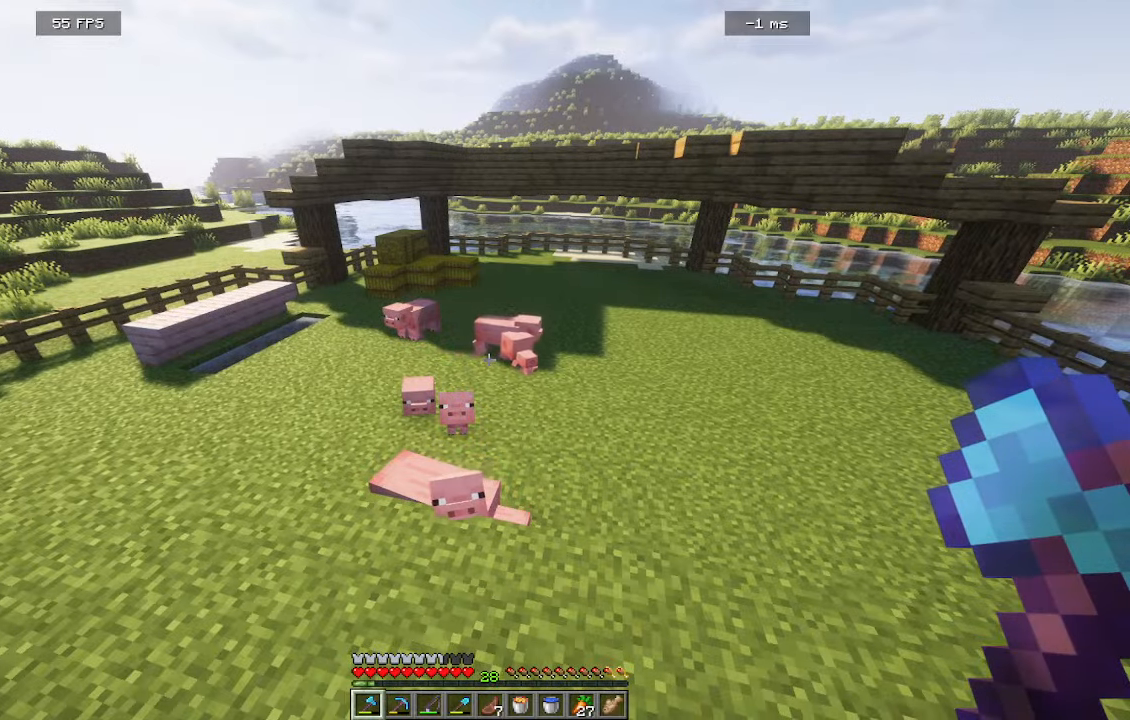
Gameplay with keyboard and mouse; each line is a JSON object with the keys and mouse buttons held at the frame after it. "events" lists presses ("down") and releases ("up") of "a", "d", "s", "w", "mouse_left" and "mouse_right" between this image and that frame as [ms after this image, input, new state], when the widget could be followed in between. "mouse_left", "mouse_right" = the "left", "right" buttons of the "mouse" list. No other keys are recorded. Fast repeated clicks can show as one long hold. Mouse movement is not recorded.
{"keys": [], "mouse": [], "events": [[267, "a", "down"], [484, "a", "up"]]}
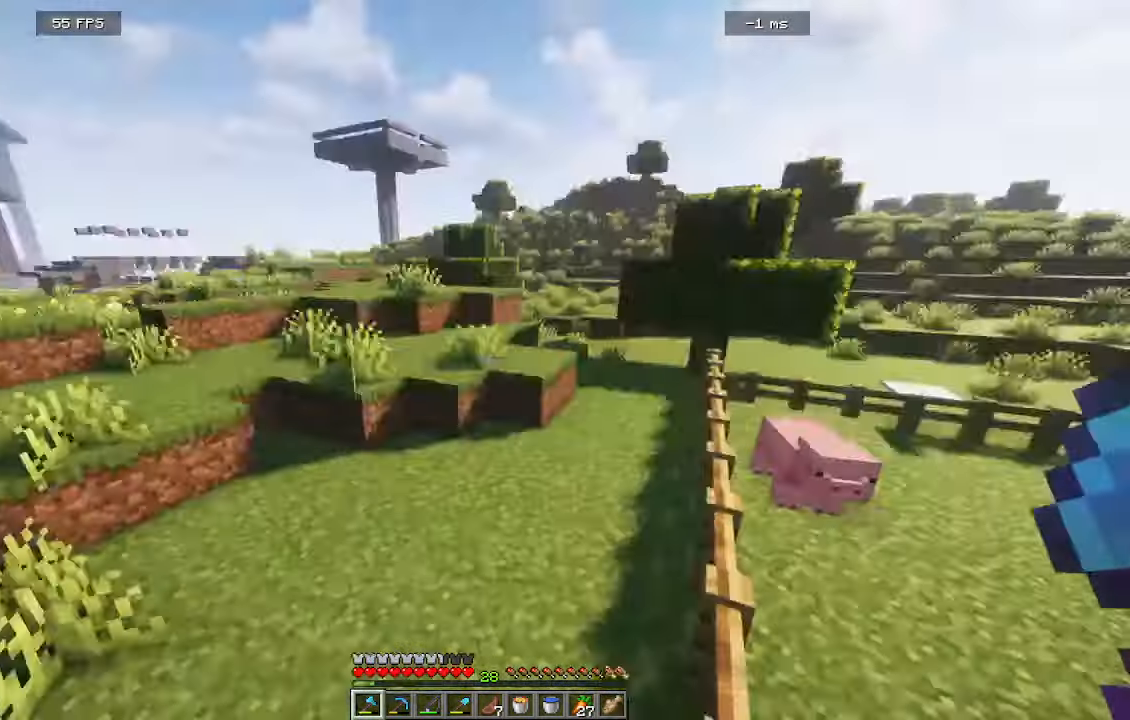
{"keys": ["w"], "mouse": [], "events": [[484, "w", "down"]]}
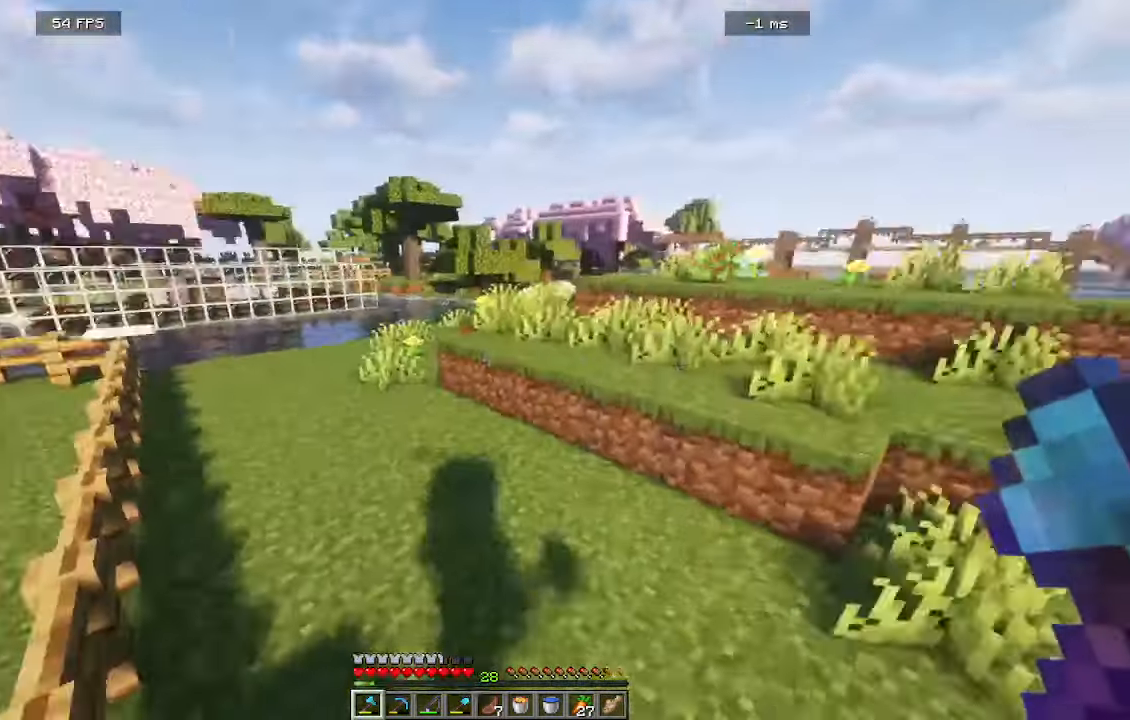
{"keys": ["w"], "mouse": [], "events": []}
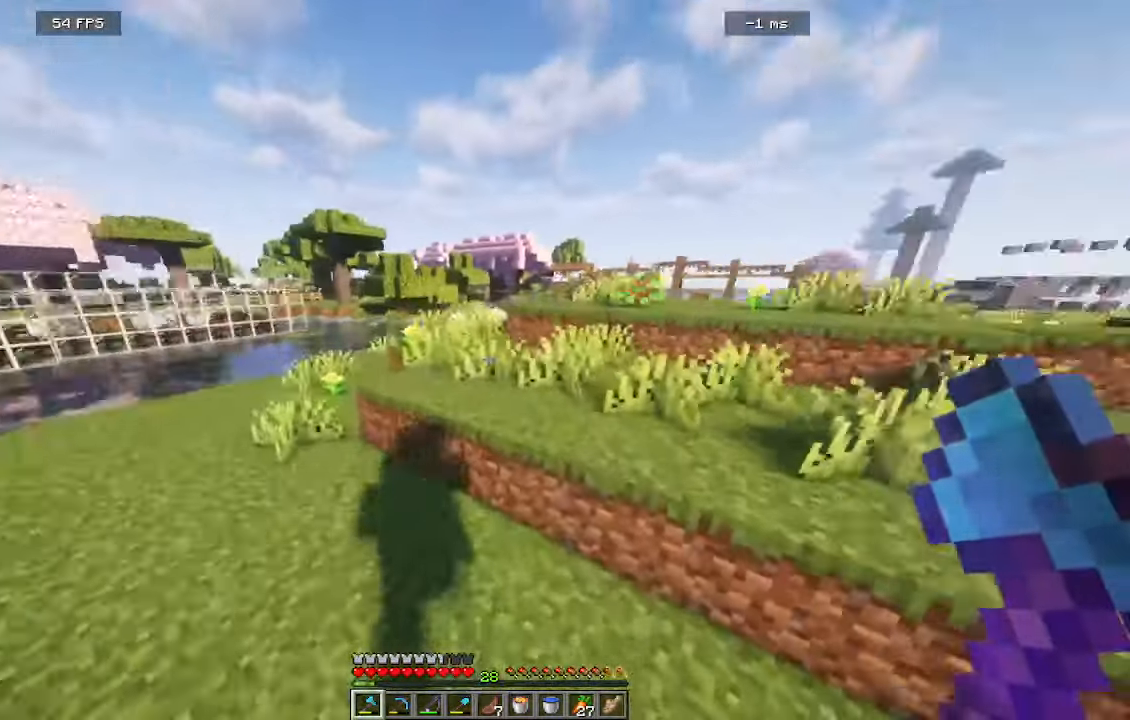
{"keys": ["d", "w"], "mouse": [], "events": [[167, "d", "down"]]}
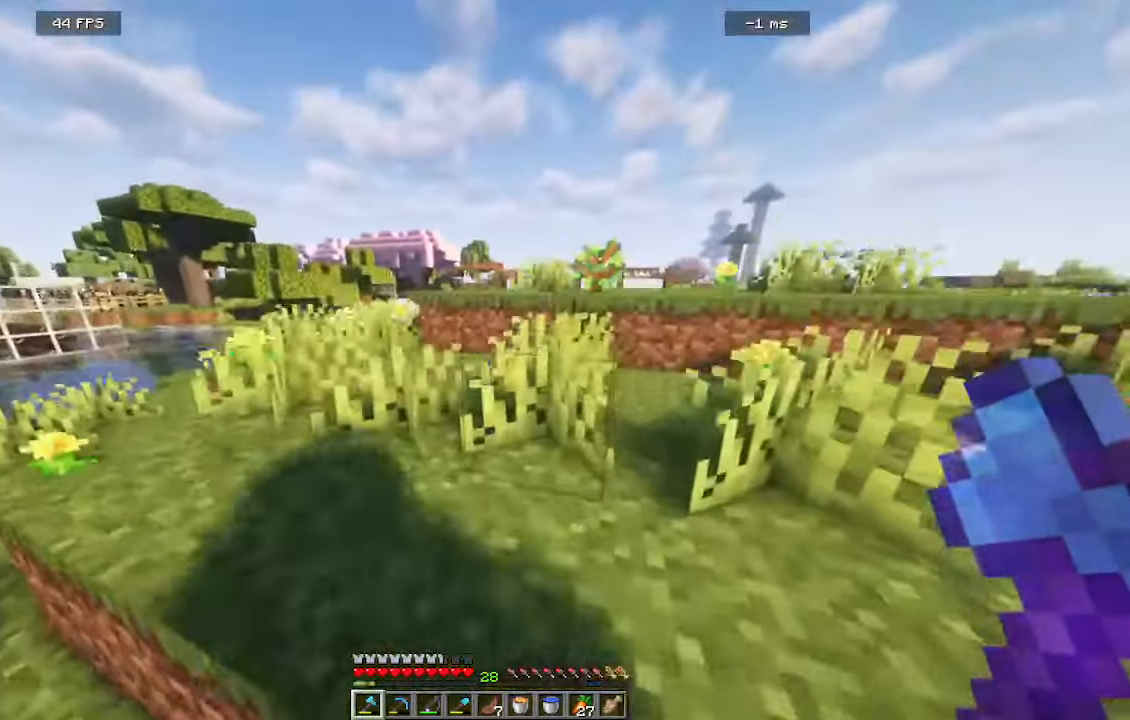
{"keys": ["w"], "mouse": [], "events": [[367, "d", "up"]]}
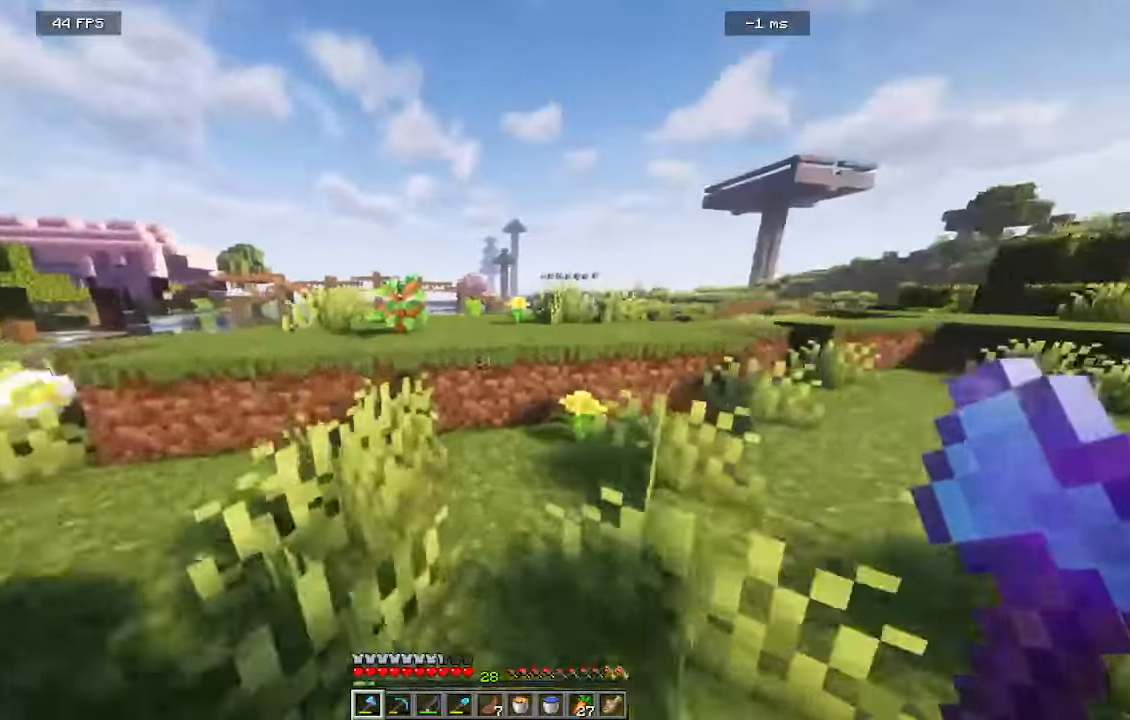
{"keys": ["w"], "mouse": [], "events": []}
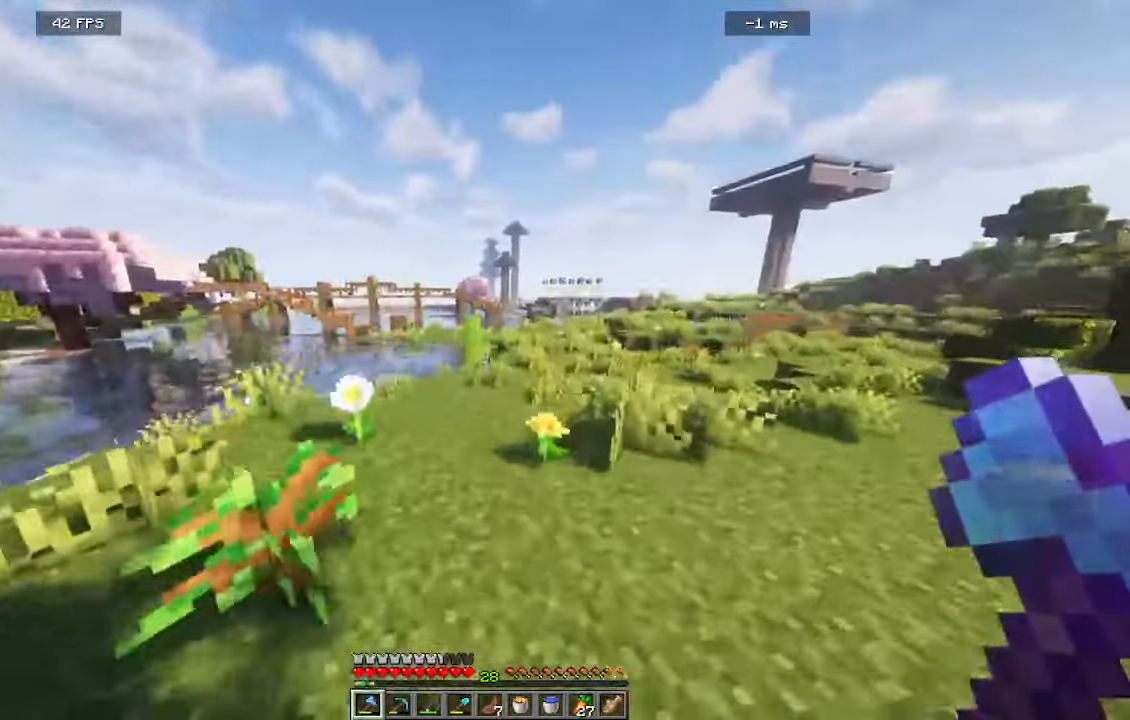
{"keys": ["w"], "mouse": [], "events": []}
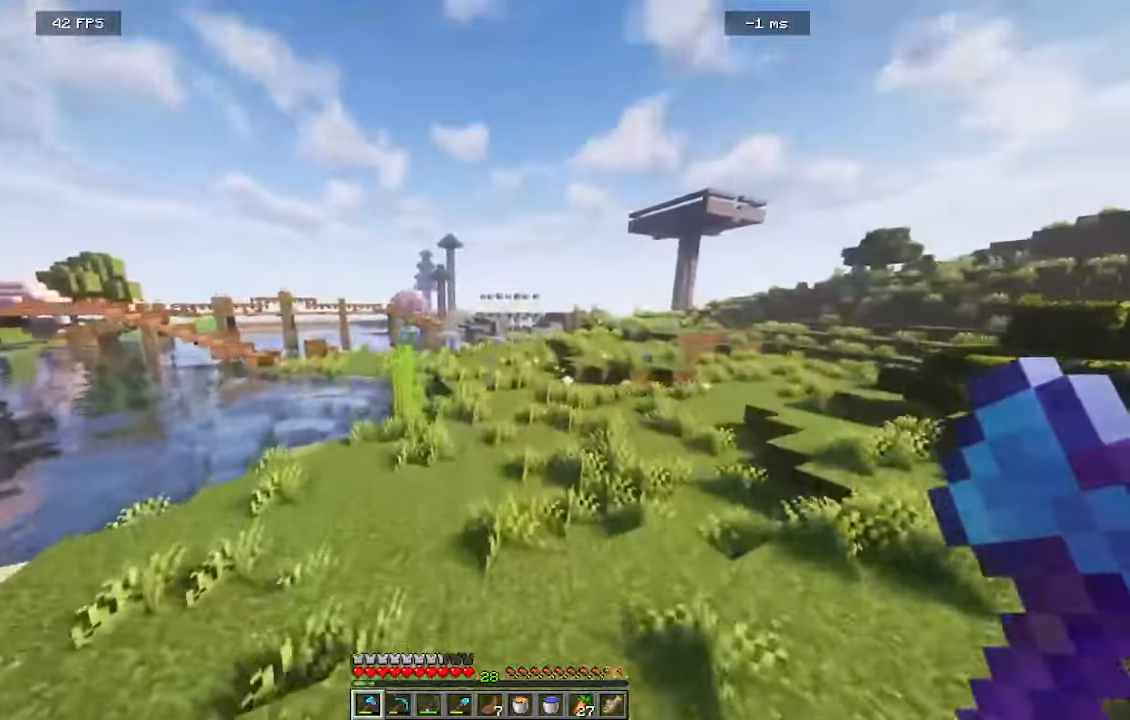
{"keys": ["w"], "mouse": [], "events": []}
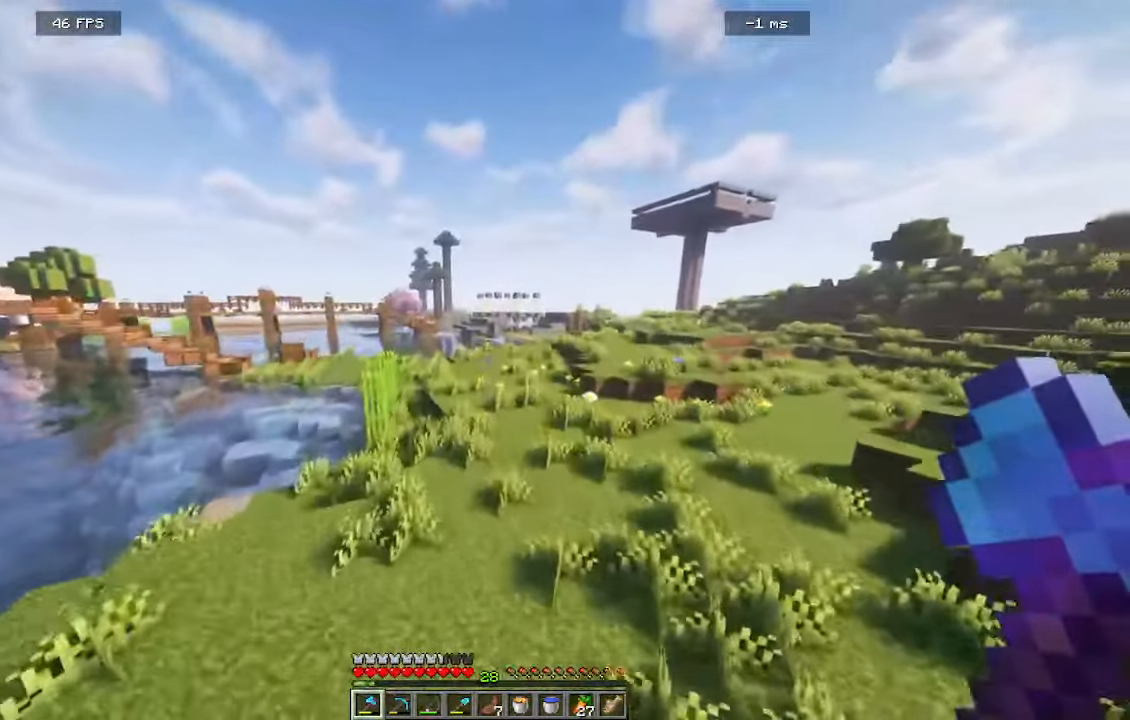
{"keys": ["w"], "mouse": [], "events": []}
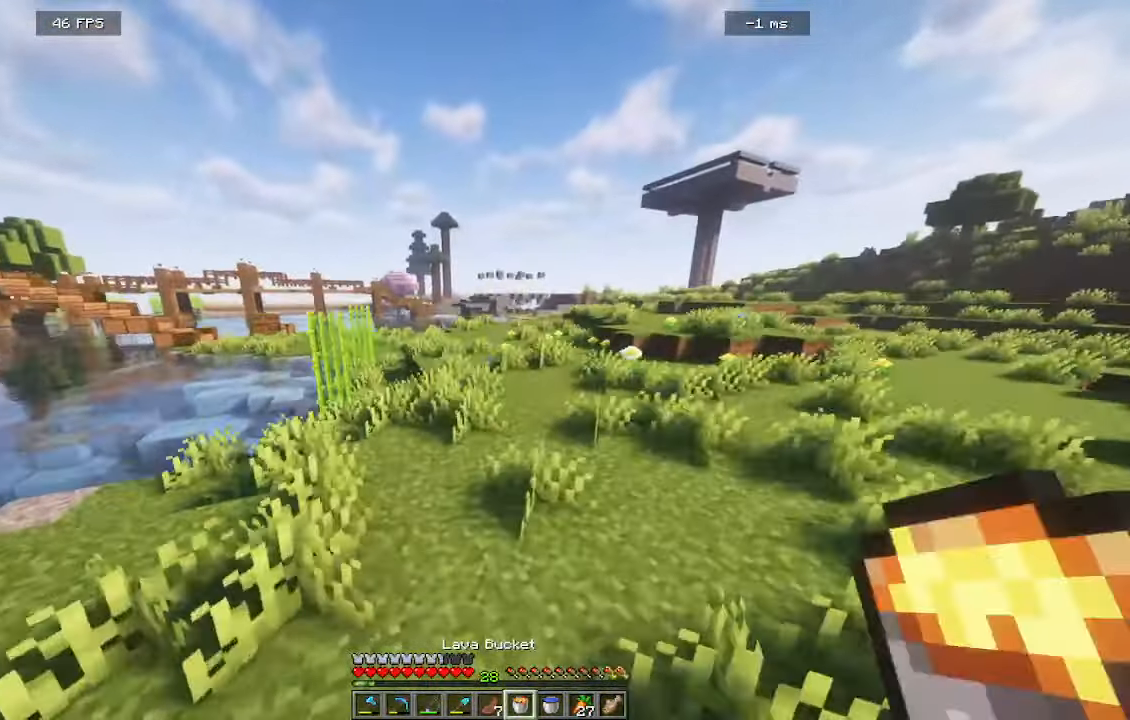
{"keys": ["w"], "mouse": [], "events": []}
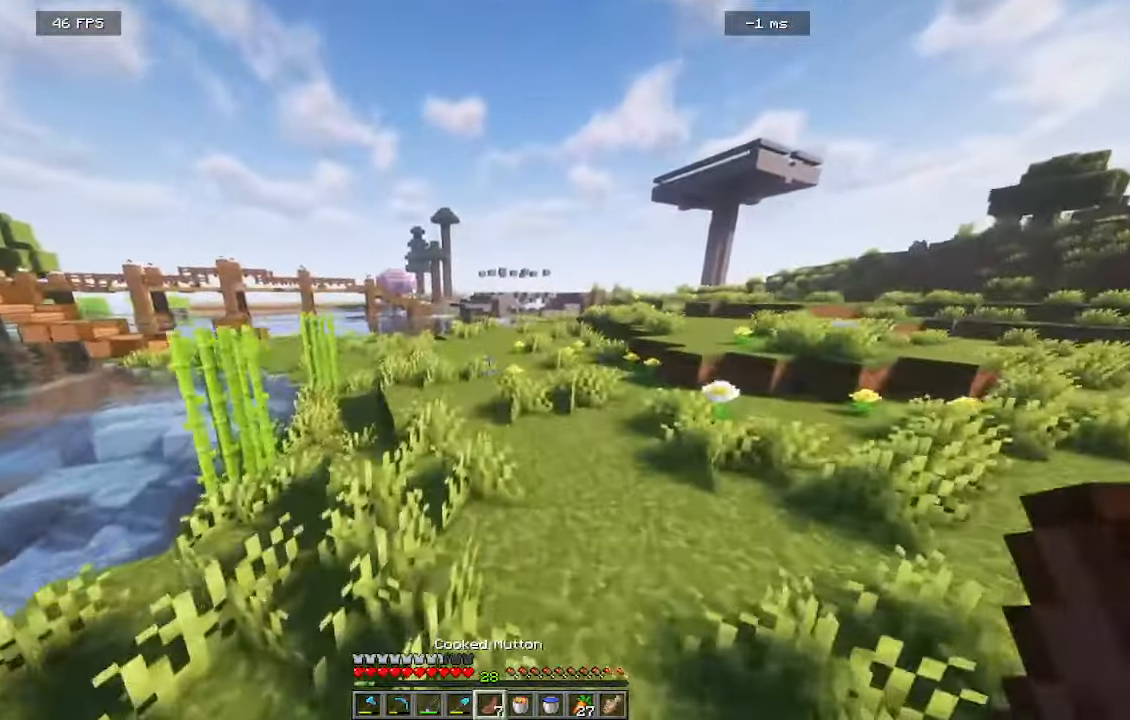
{"keys": ["w"], "mouse": [], "events": []}
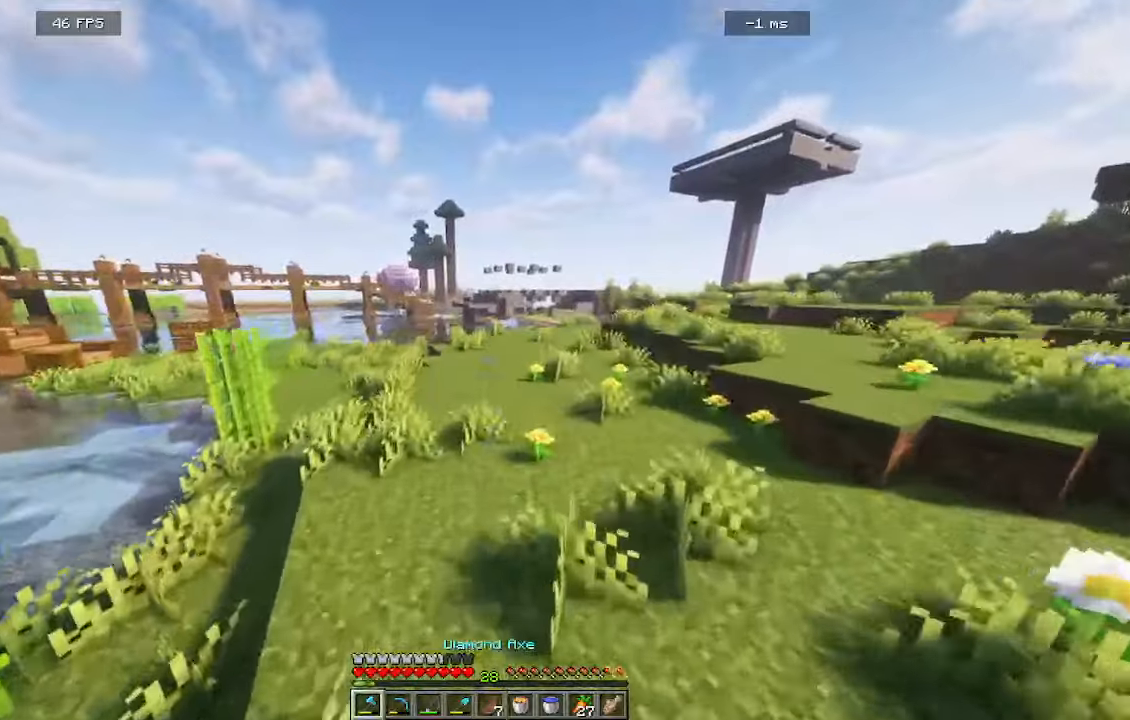
{"keys": ["w"], "mouse": [], "events": []}
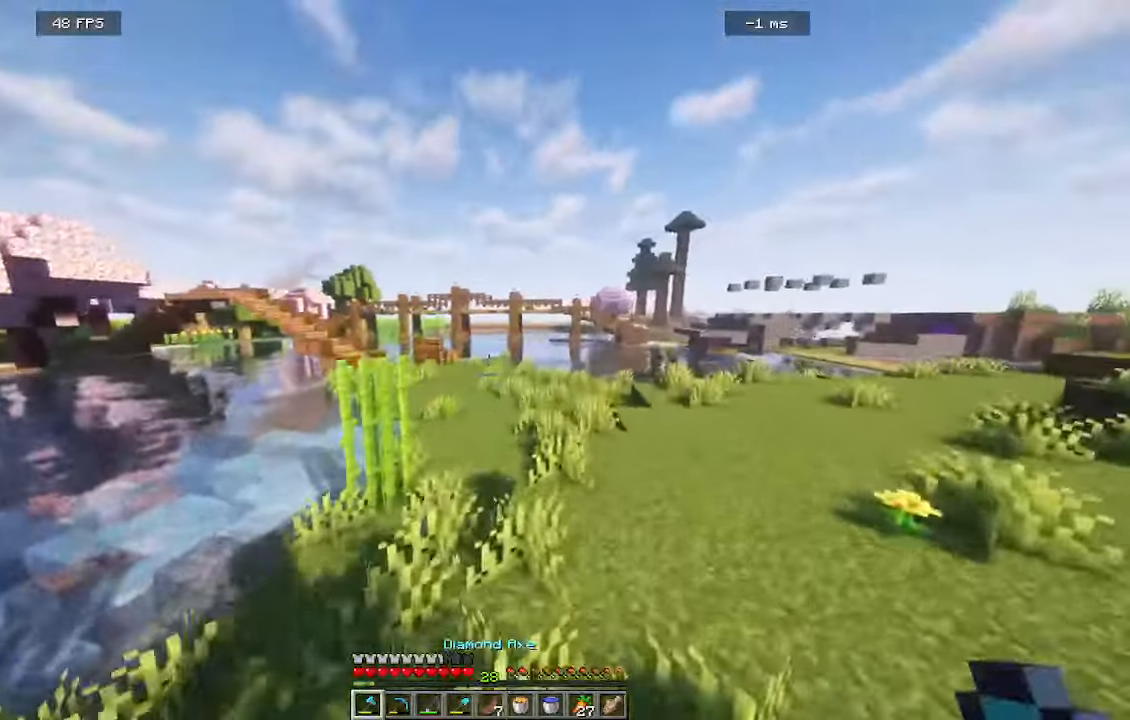
{"keys": ["w"], "mouse": [], "events": []}
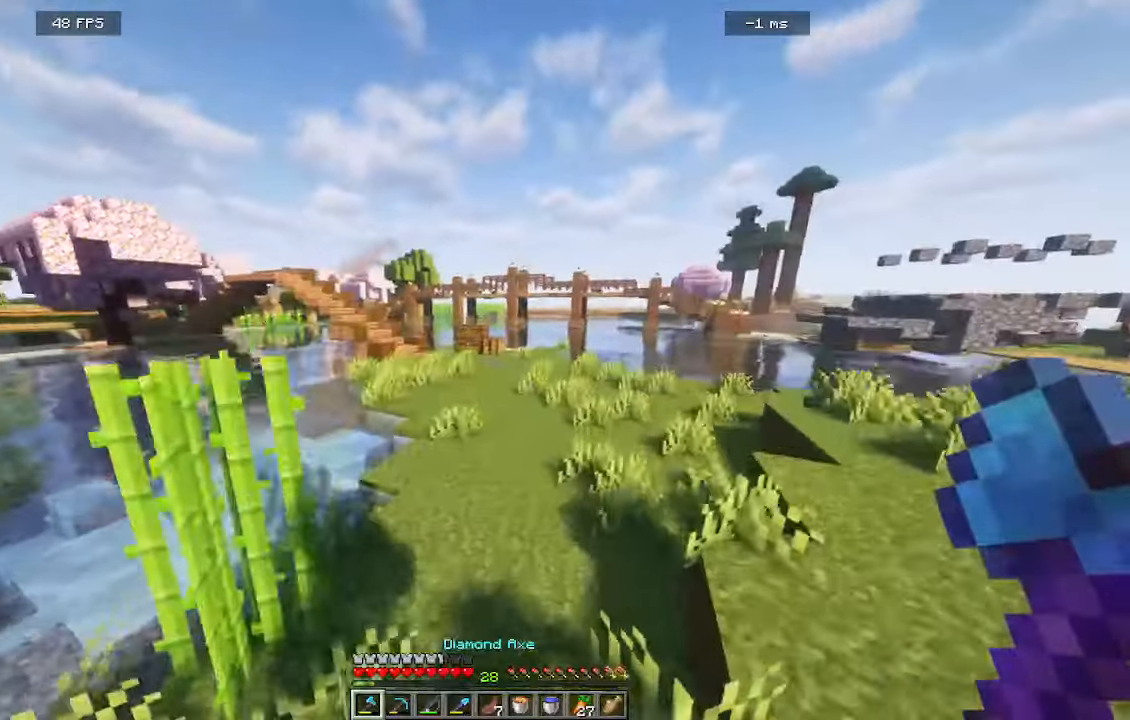
{"keys": ["w"], "mouse": [], "events": []}
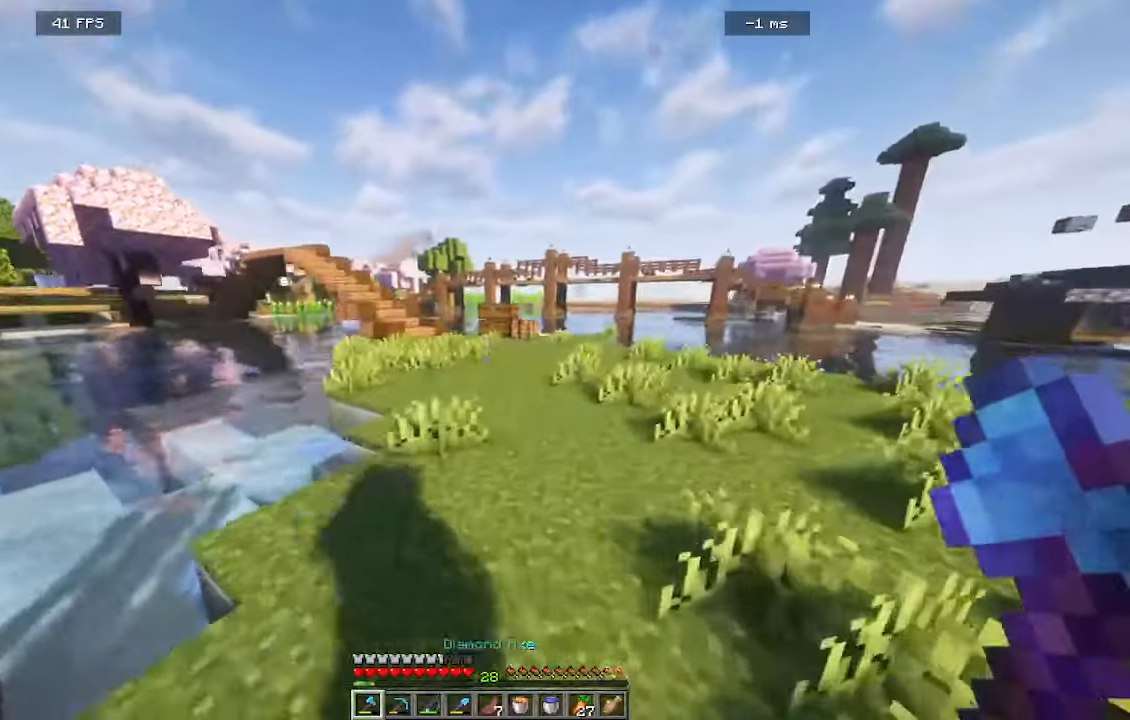
{"keys": ["w"], "mouse": [], "events": []}
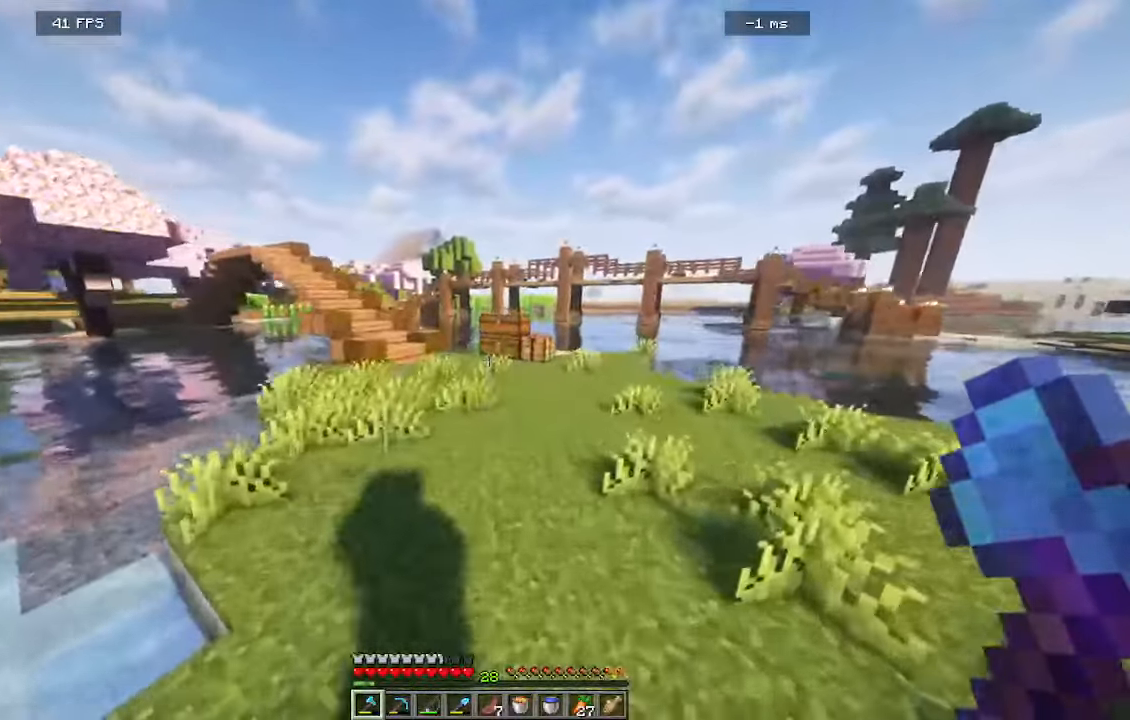
{"keys": ["w"], "mouse": [], "events": []}
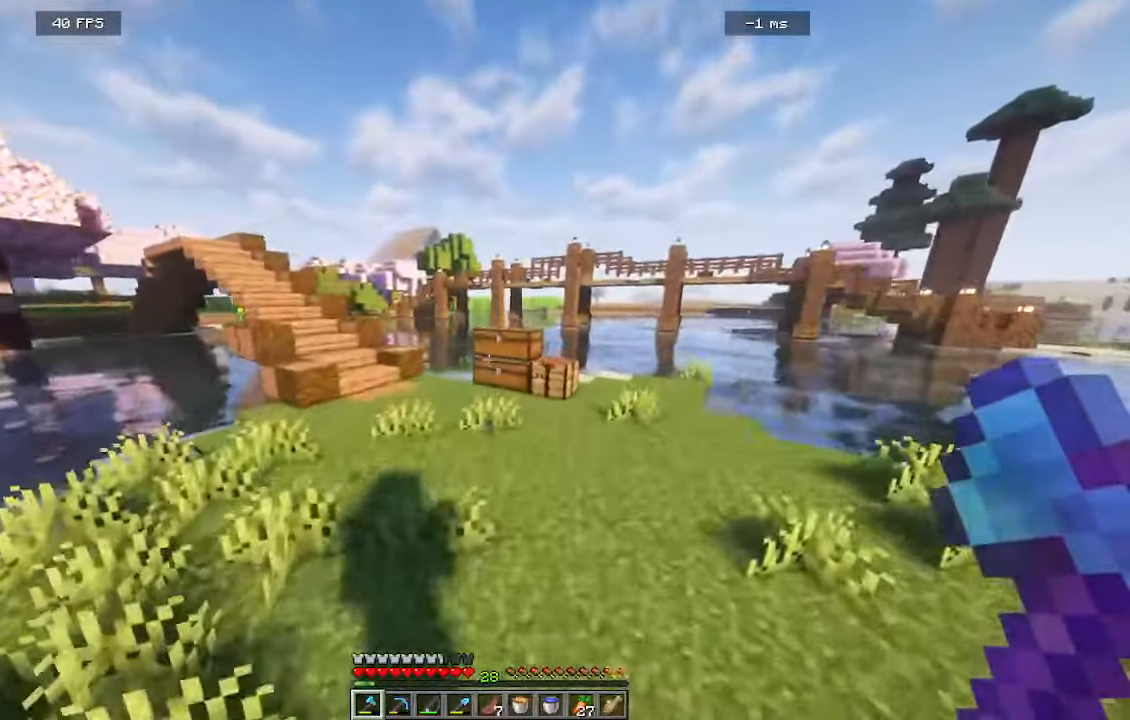
{"keys": ["w"], "mouse": [], "events": []}
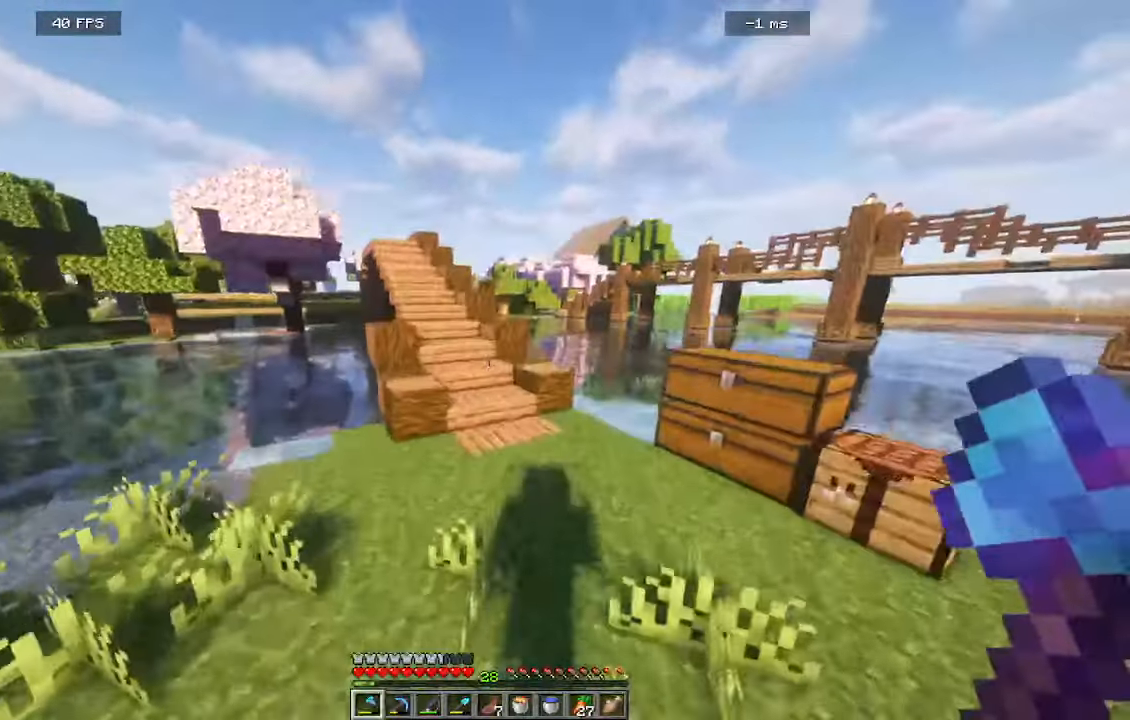
{"keys": ["w"], "mouse": [], "events": []}
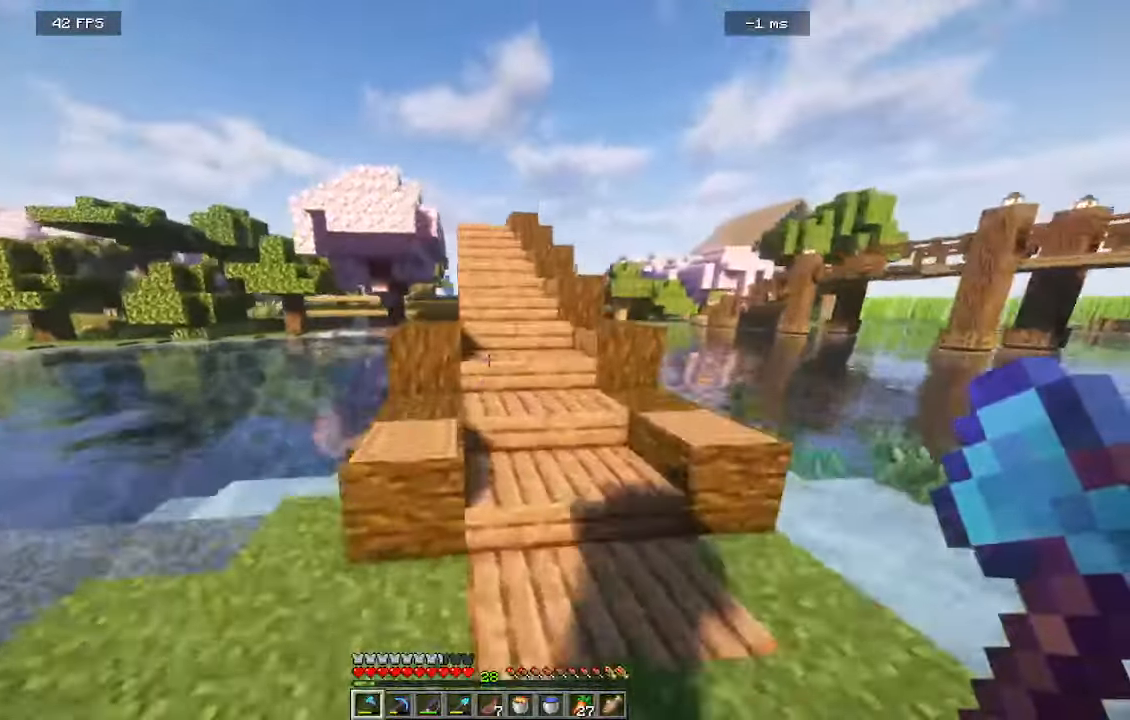
{"keys": ["w"], "mouse": [], "events": []}
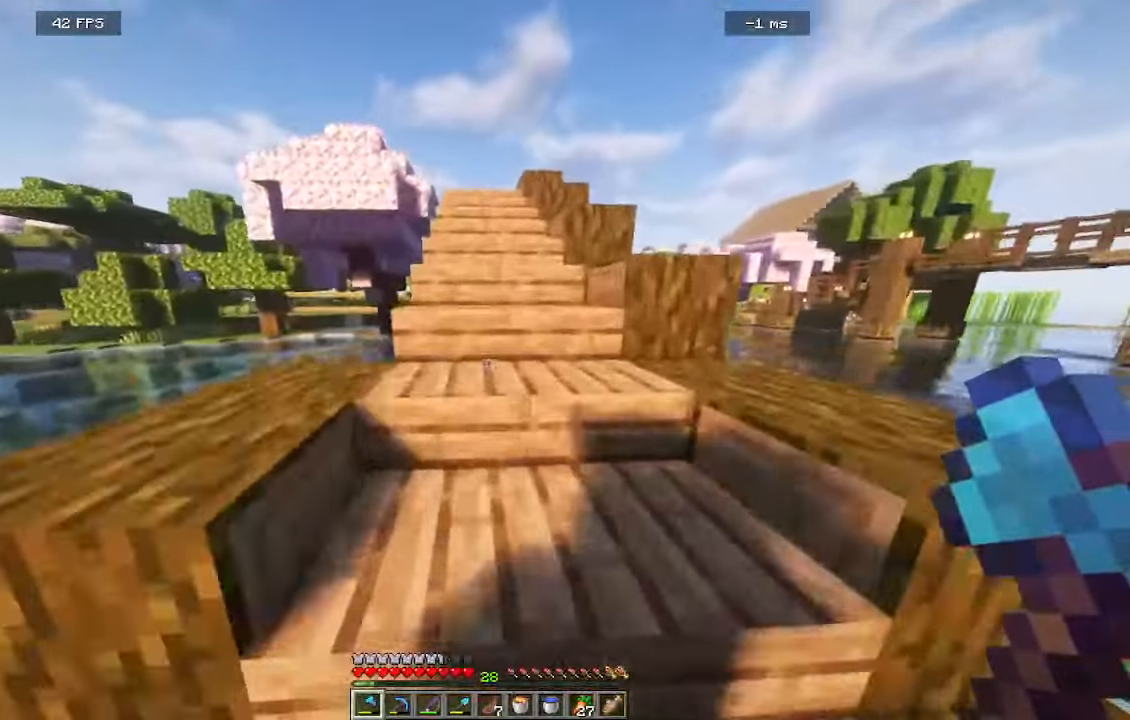
{"keys": ["w"], "mouse": [], "events": []}
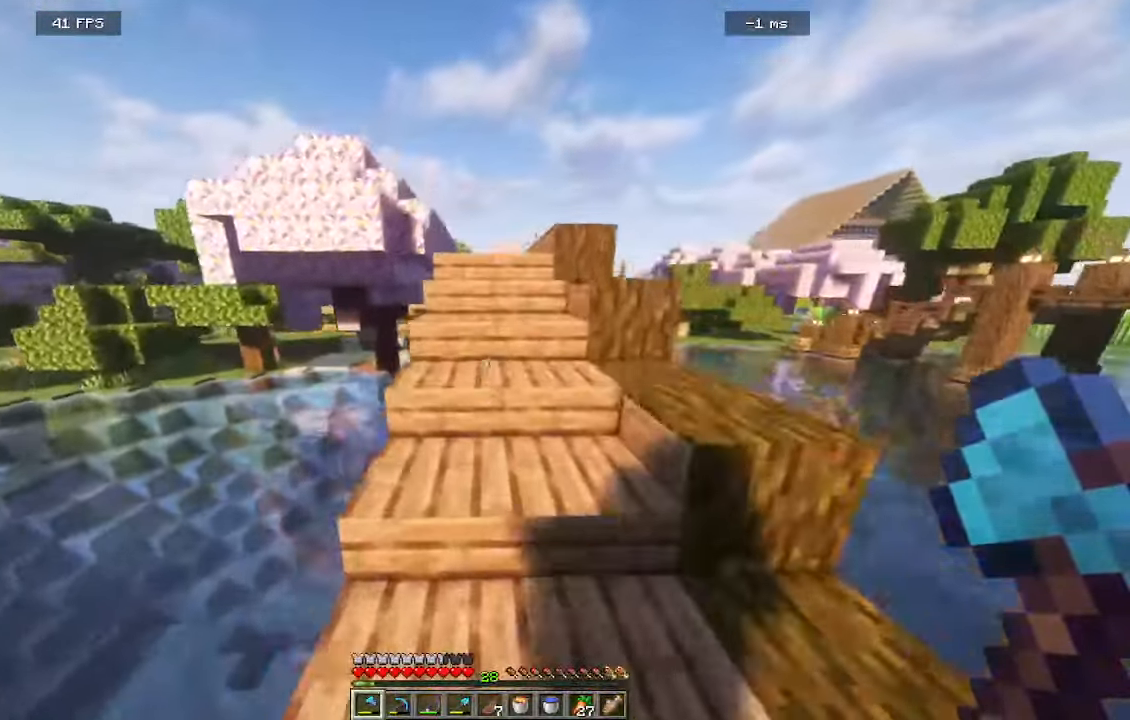
{"keys": ["w"], "mouse": ["right"], "events": [[100, "mouse_right", "down"]]}
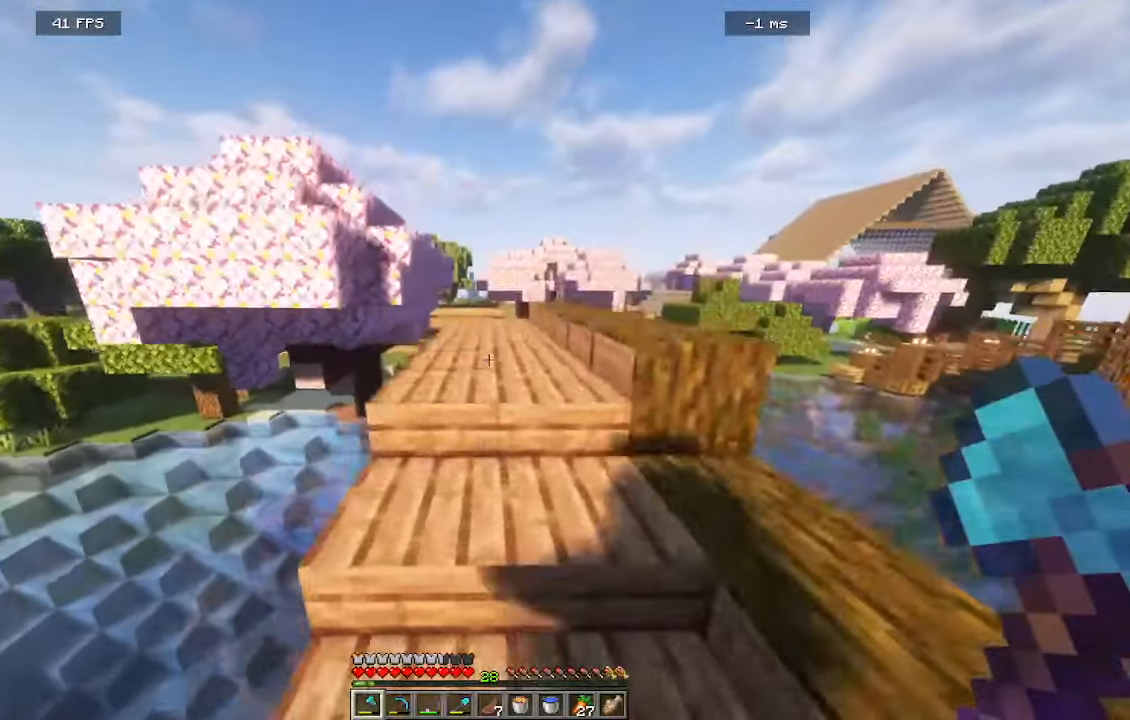
{"keys": ["w"], "mouse": [], "events": [[134, "mouse_right", "up"]]}
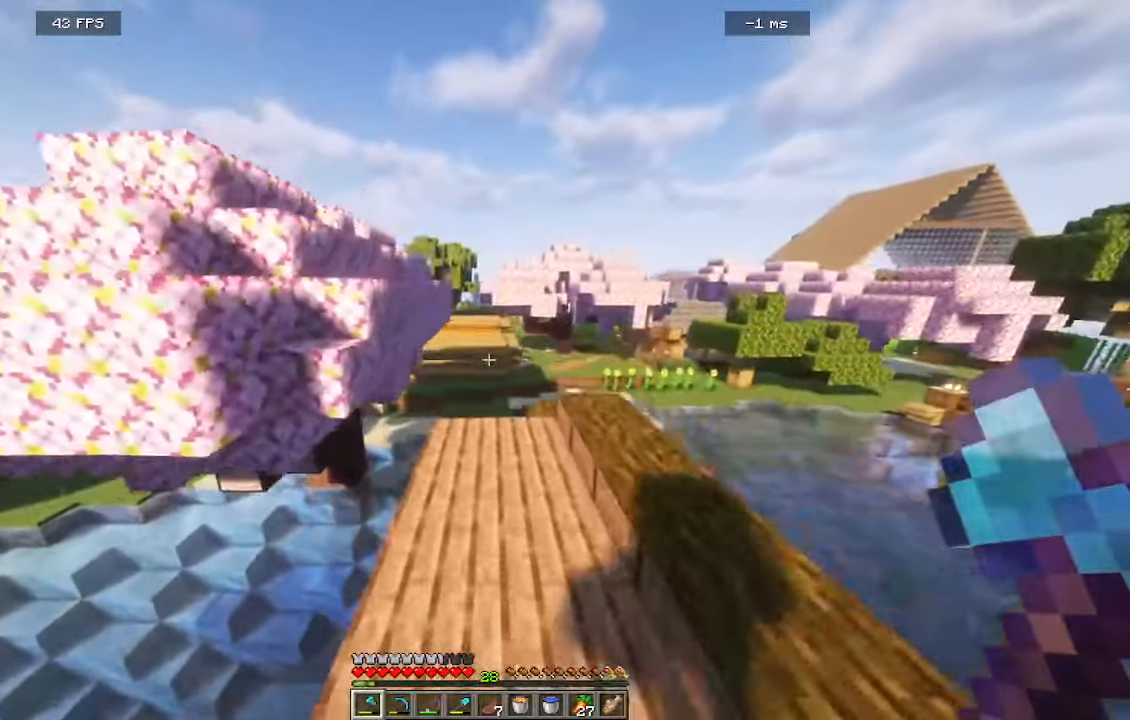
{"keys": ["w"], "mouse": [], "events": []}
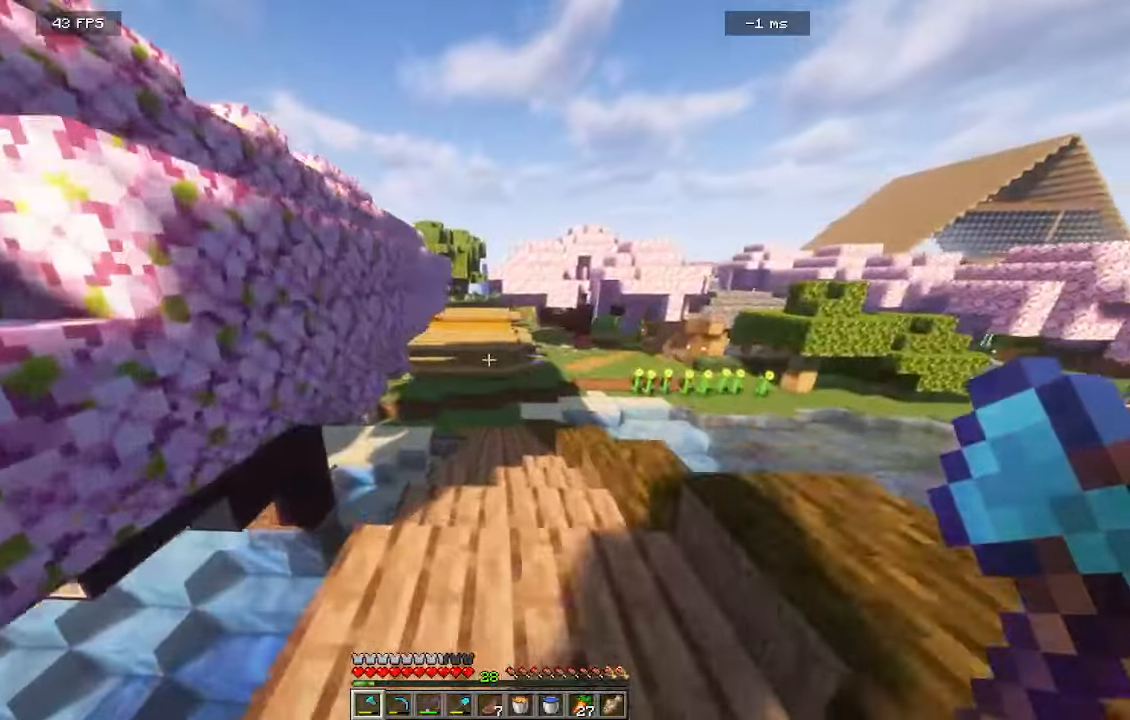
{"keys": ["w"], "mouse": [], "events": []}
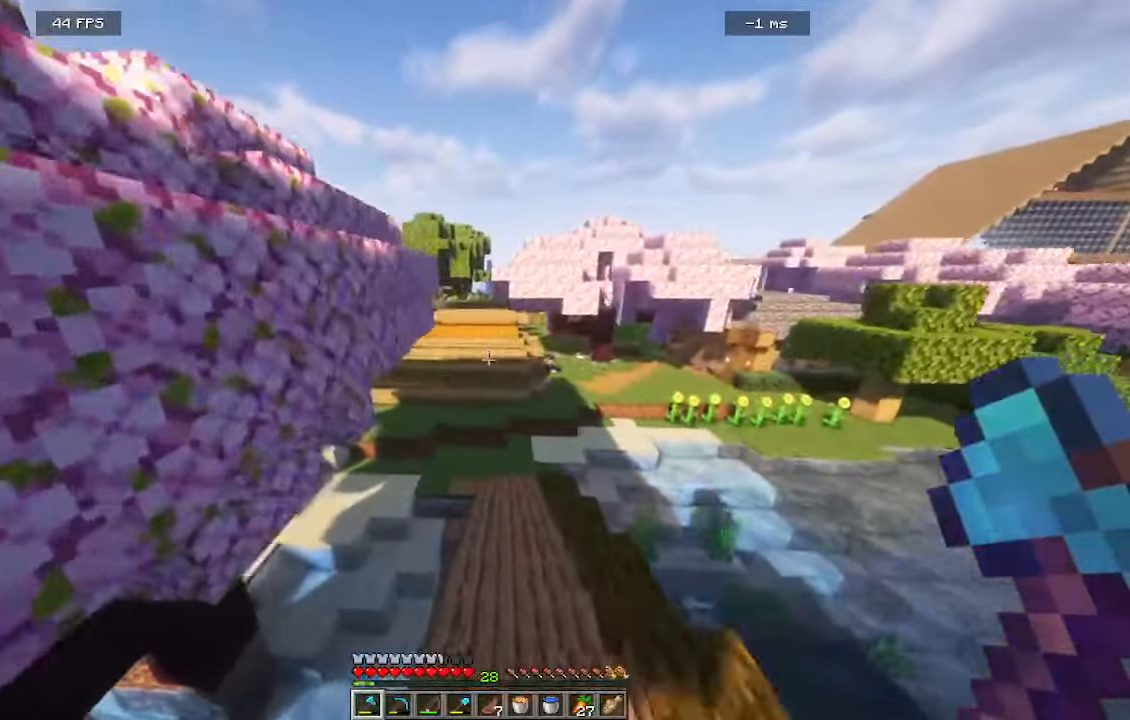
{"keys": ["w"], "mouse": [], "events": []}
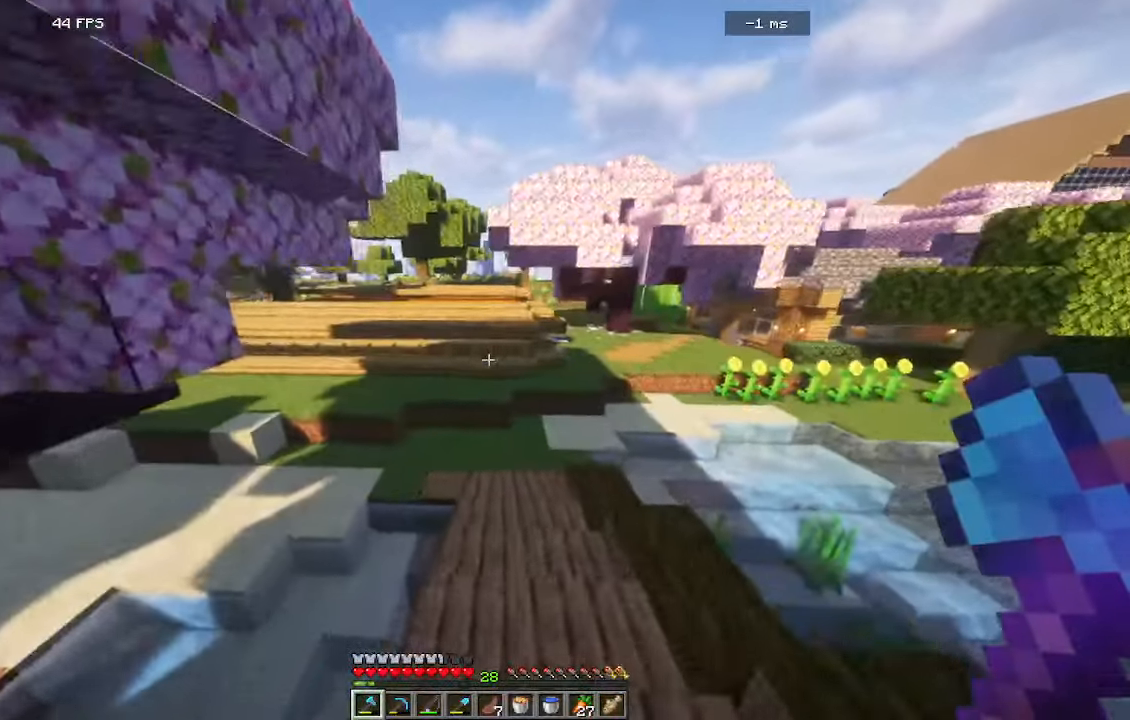
{"keys": ["w"], "mouse": [], "events": []}
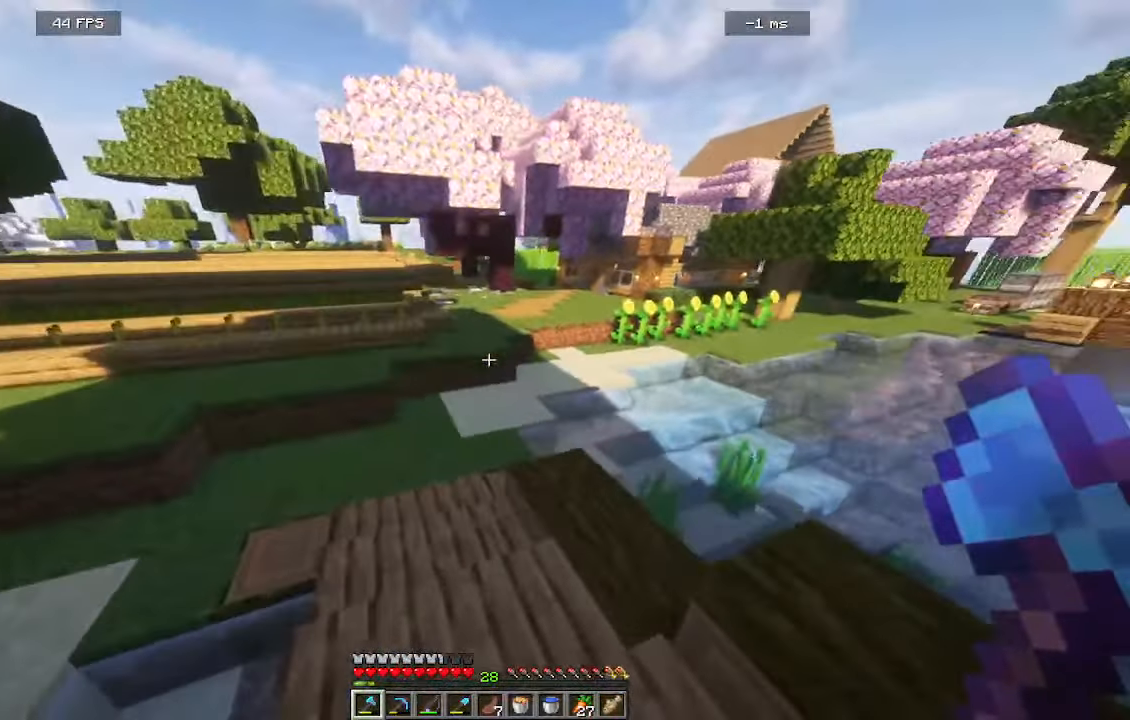
{"keys": ["w"], "mouse": [], "events": []}
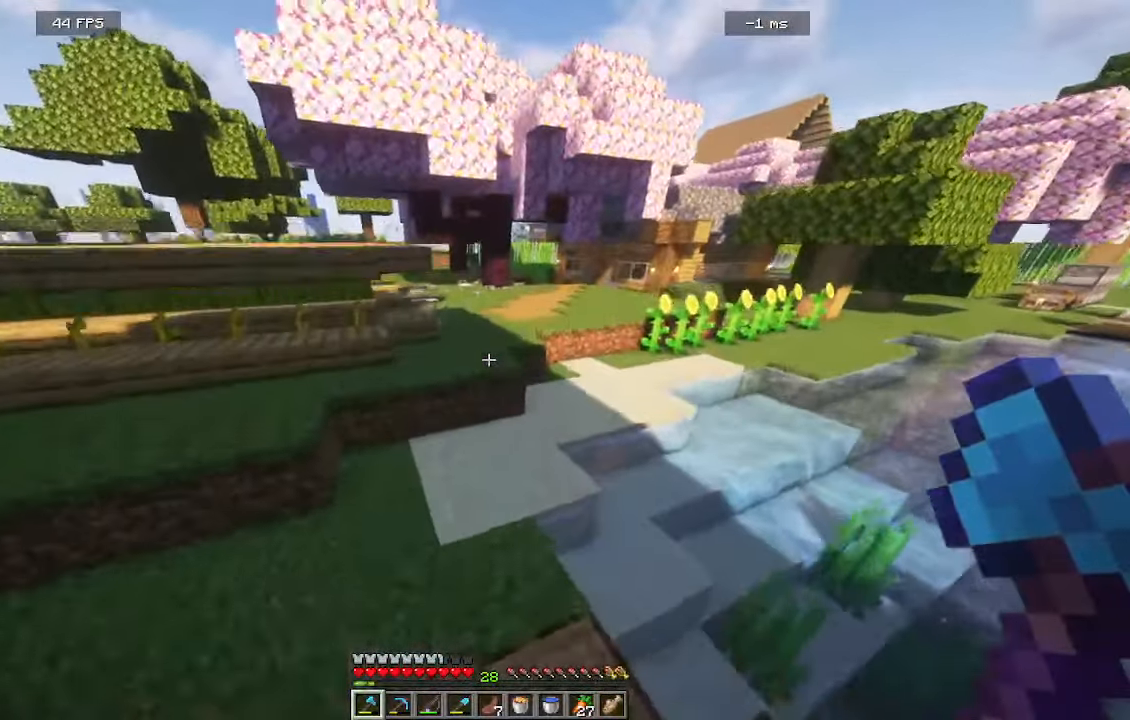
{"keys": ["w"], "mouse": [], "events": []}
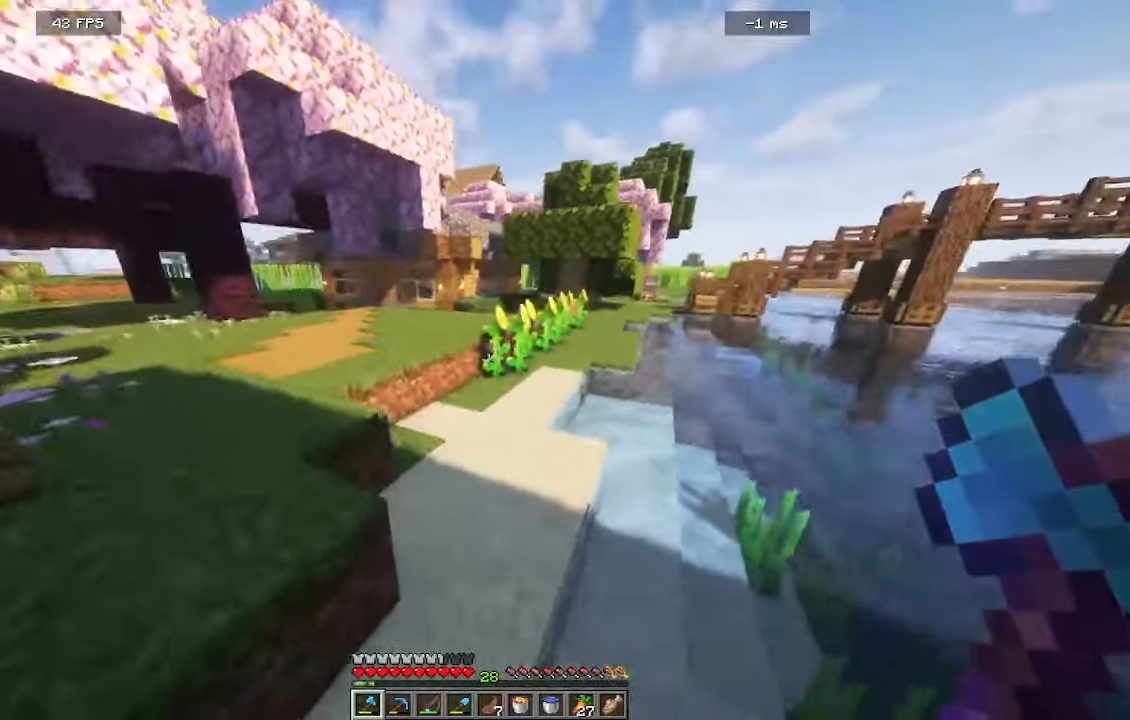
{"keys": ["w"], "mouse": [], "events": []}
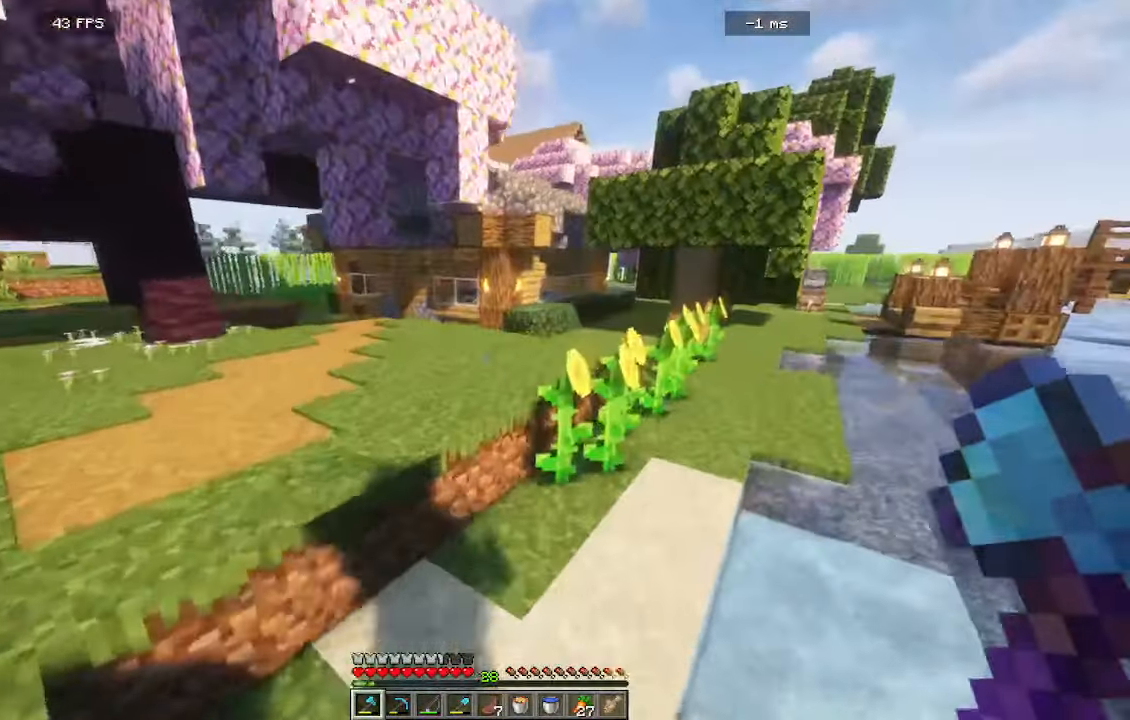
{"keys": ["w"], "mouse": [], "events": []}